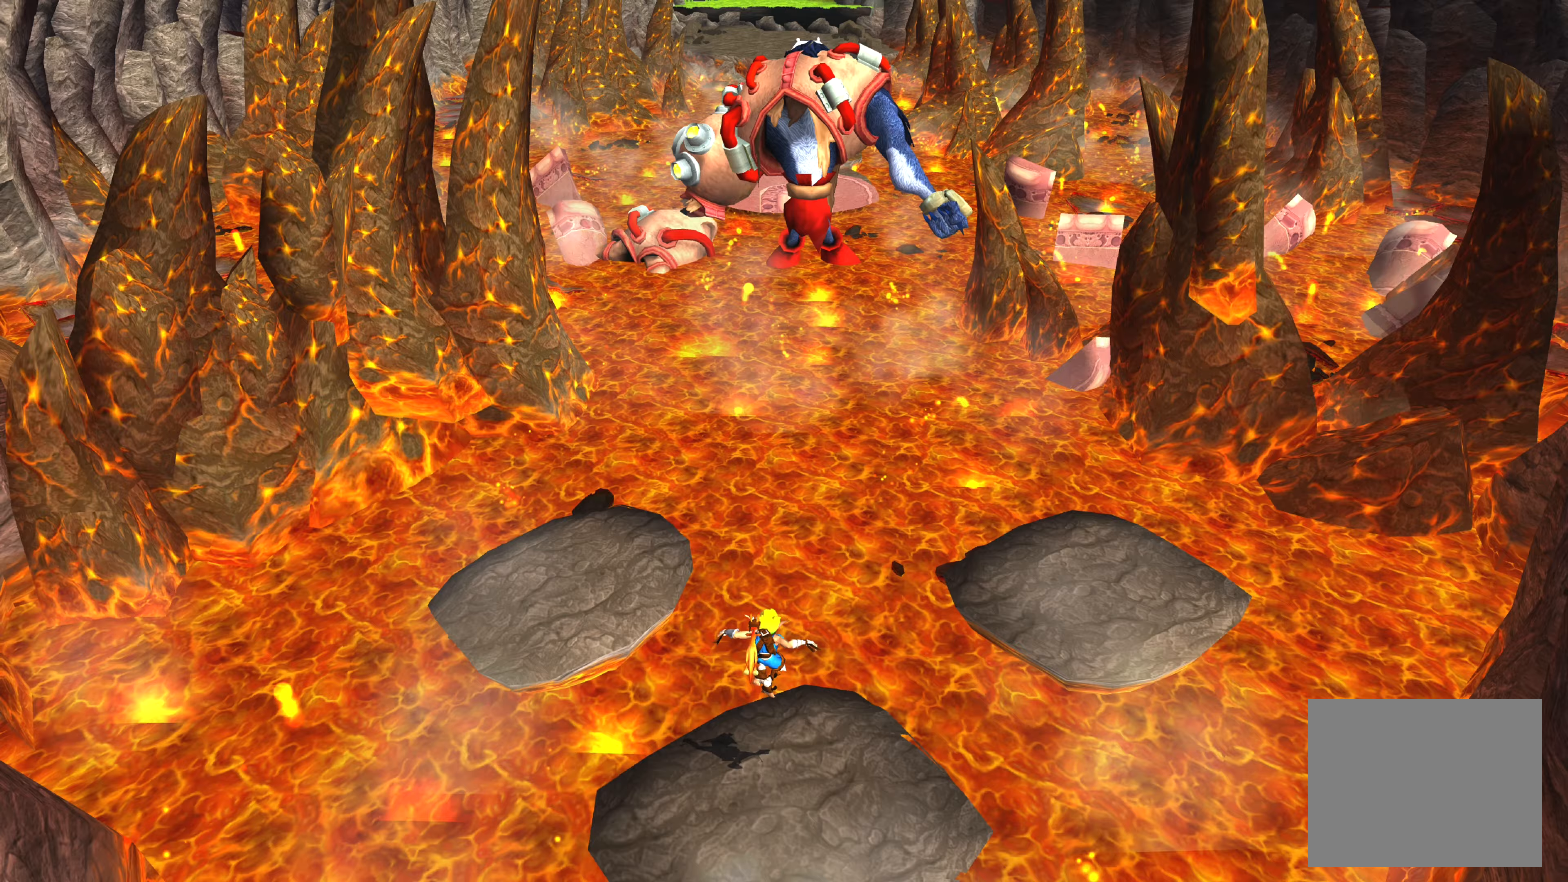
Gameplay with a controller (PlayStation layout); each line is a JSON object with the inputs held at the frame after it (dt_ms = milliseconds from this image to that frame). "events" lists button and stick changes between this image and that frame as [ms after this image, input, new state], when the widget could be followed in between. Not read: L2 L3 R2 R3.
{"dt_ms": 300, "buttons": [], "left_stick": "down", "right_stick": "center", "events": [[100, "left_stick", "down"]]}
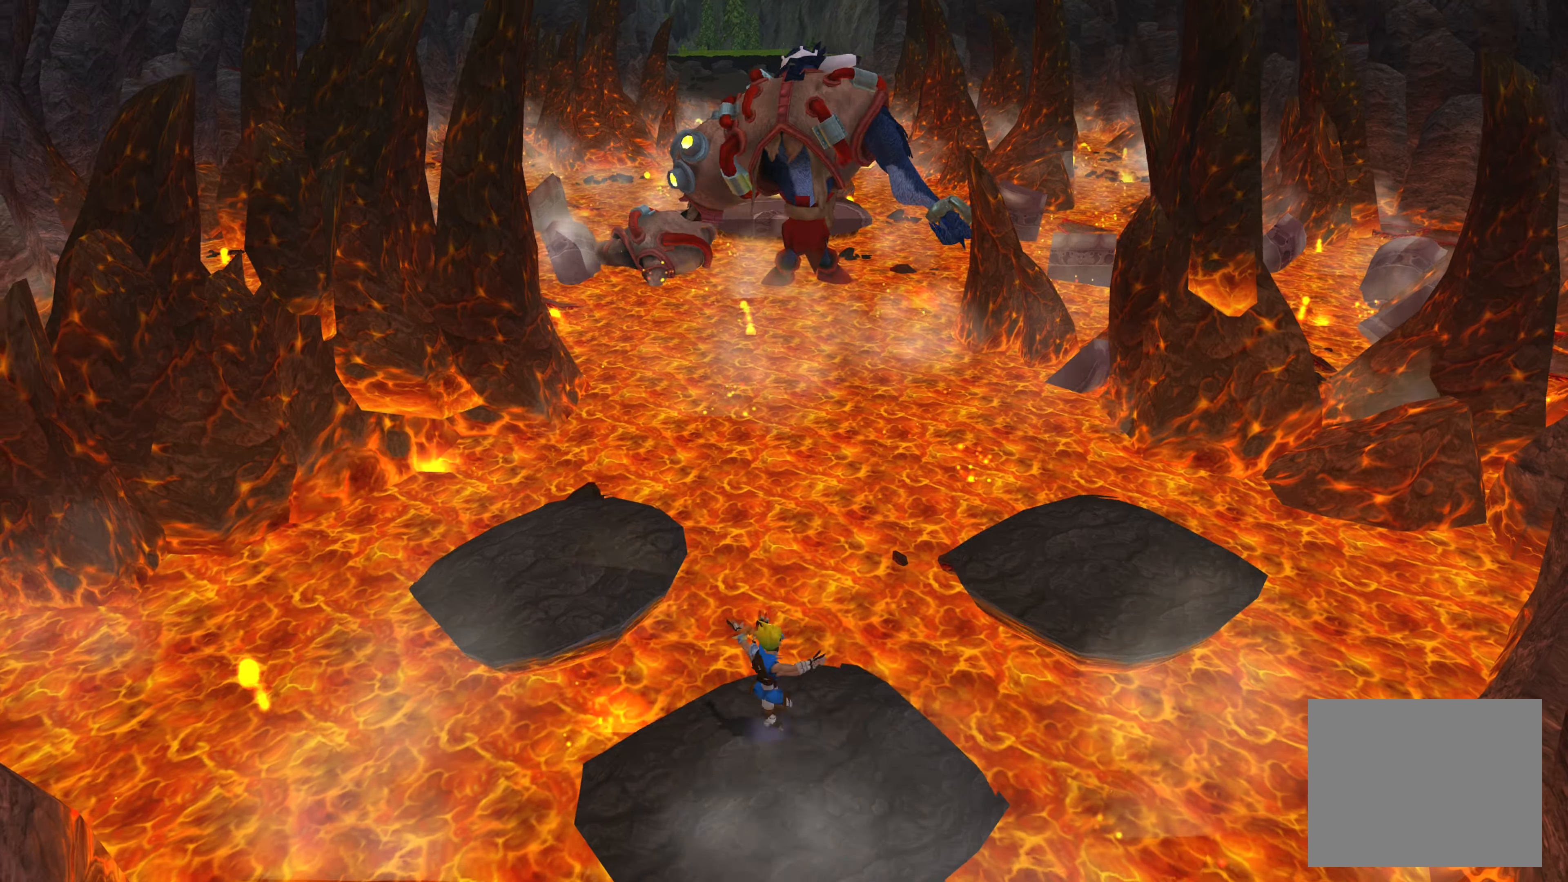
{"dt_ms": 500, "buttons": [], "left_stick": "center", "right_stick": "center", "events": [[317, "left_stick", "center"]]}
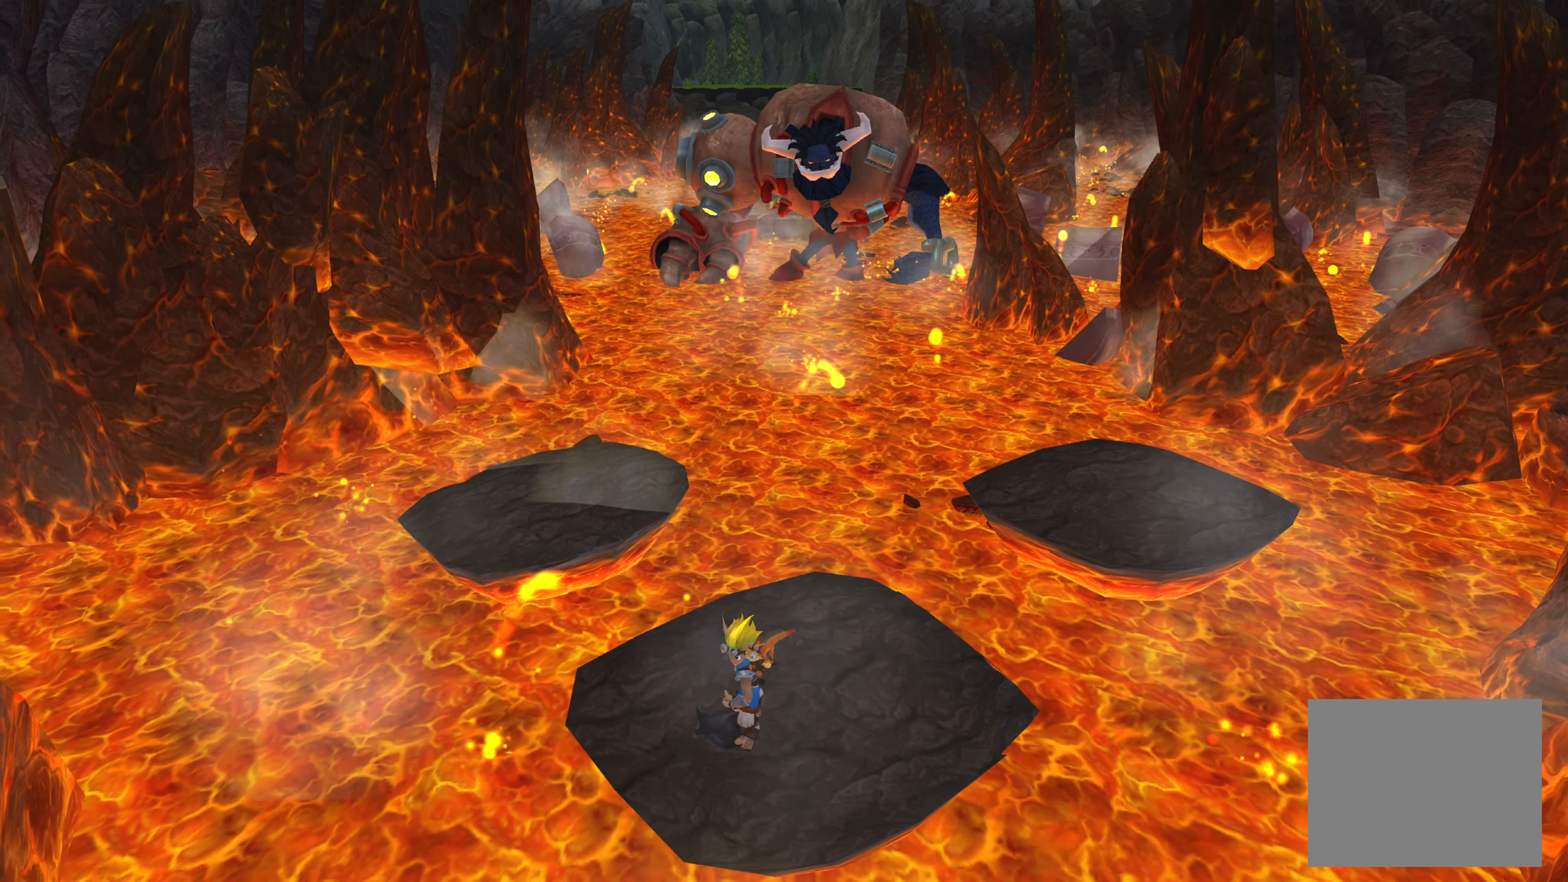
{"dt_ms": 500, "buttons": [], "left_stick": "center", "right_stick": "center", "events": []}
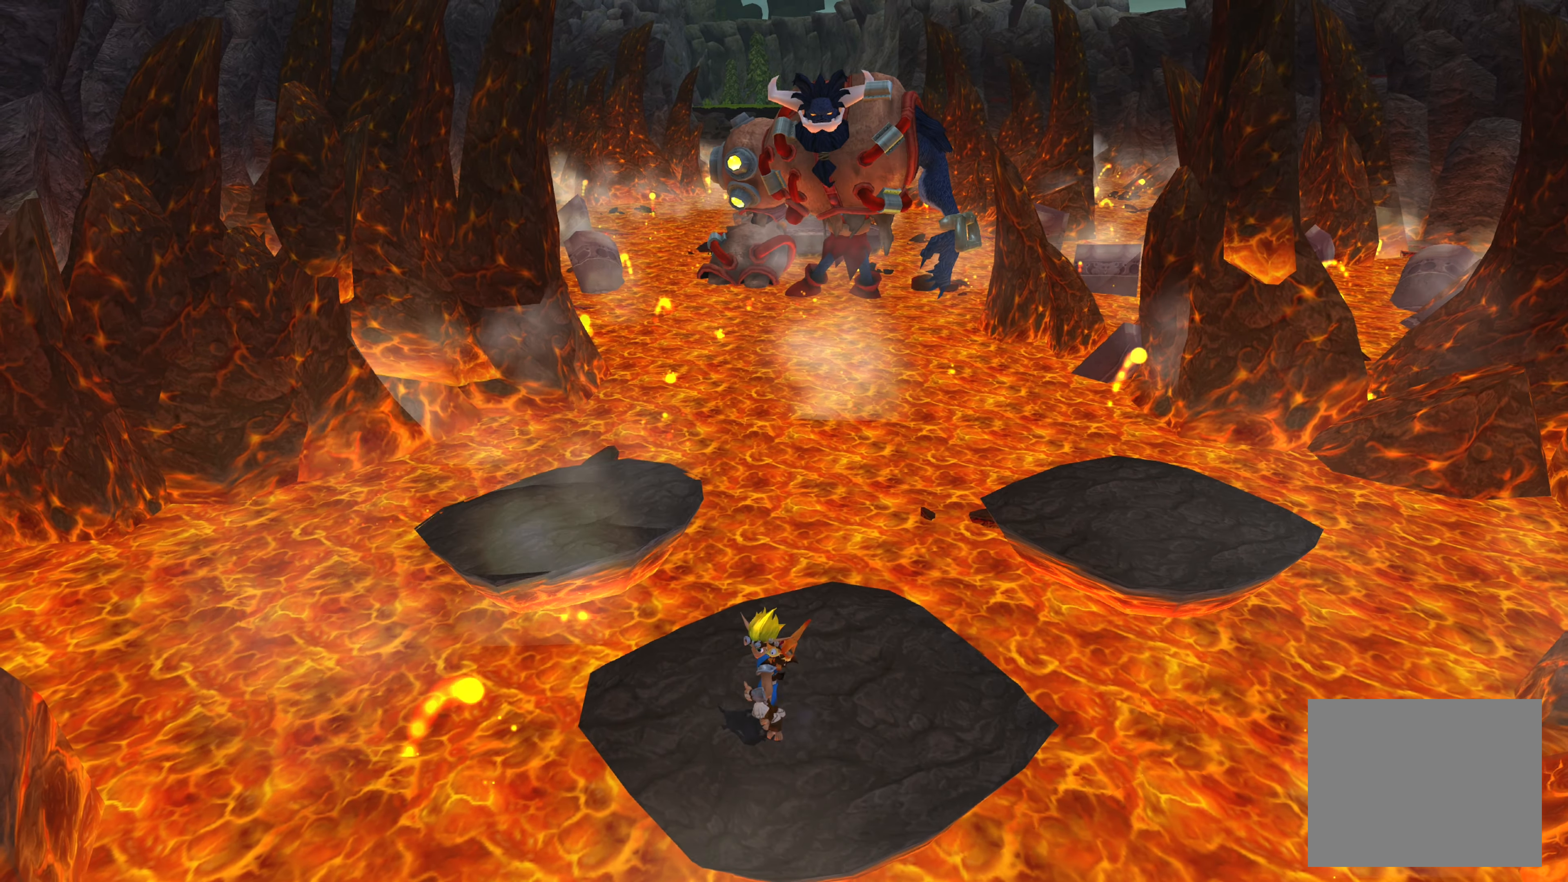
{"dt_ms": 500, "buttons": [], "left_stick": "center", "right_stick": "center", "events": []}
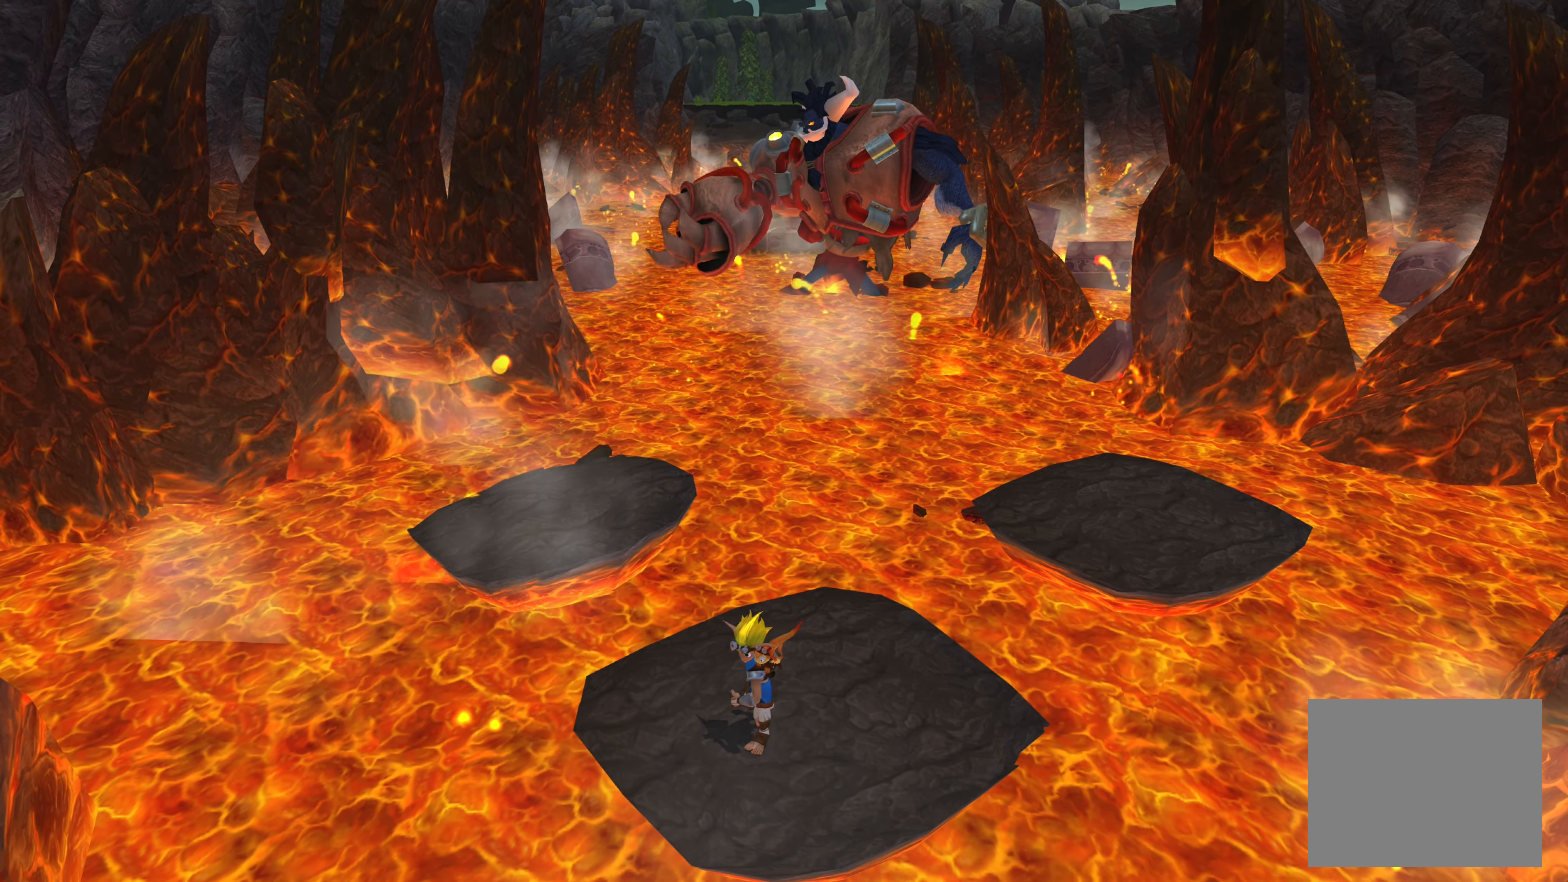
{"dt_ms": 500, "buttons": [], "left_stick": "center", "right_stick": "center", "events": []}
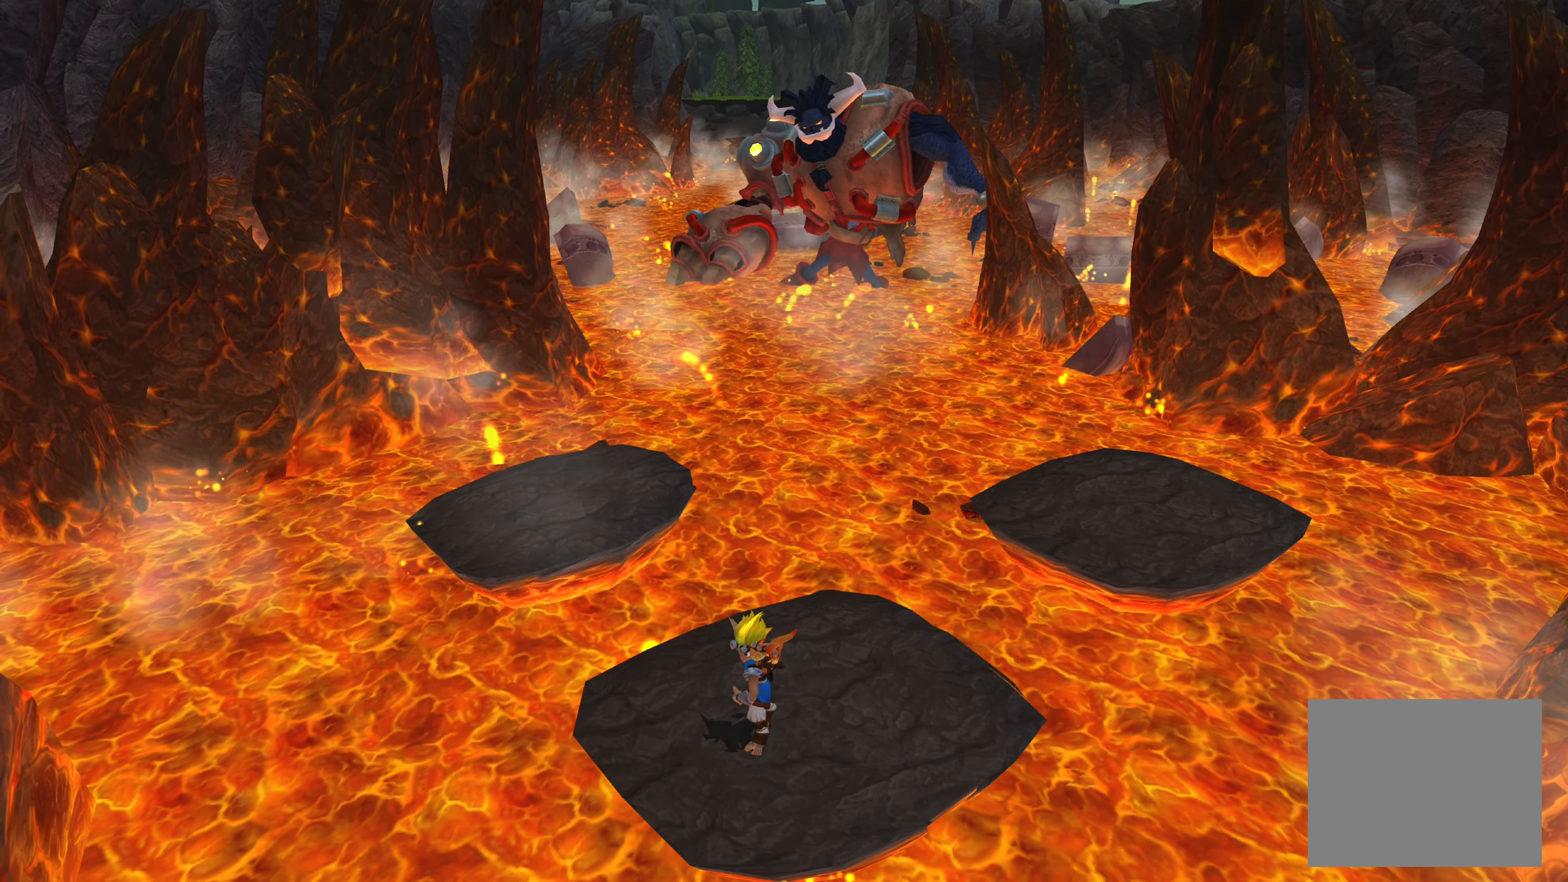
{"dt_ms": 500, "buttons": [], "left_stick": "center", "right_stick": "center", "events": []}
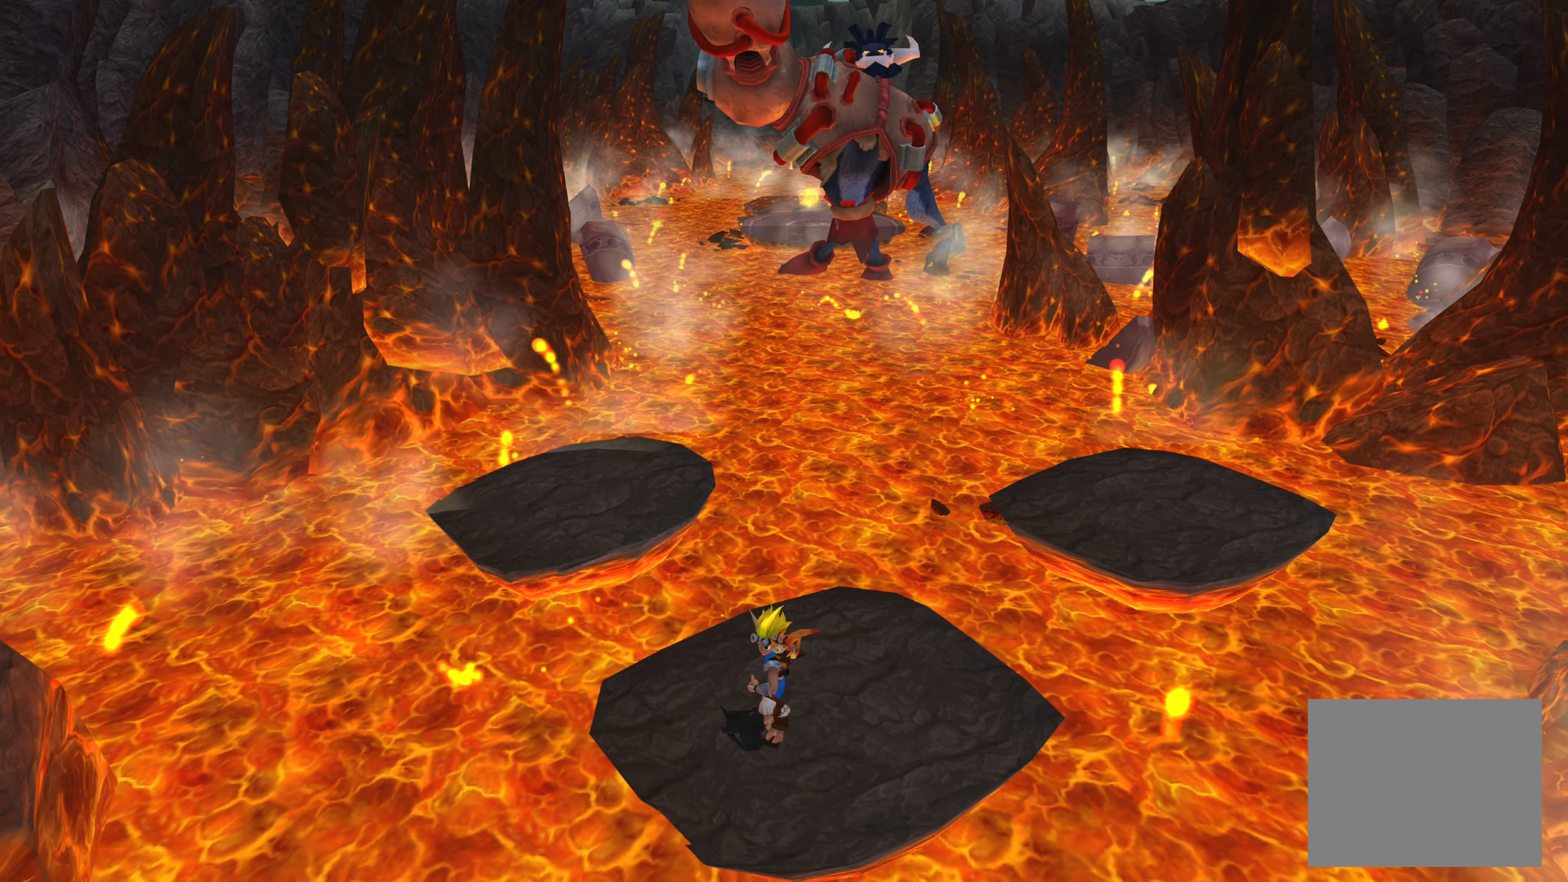
{"dt_ms": 500, "buttons": [], "left_stick": "center", "right_stick": "center", "events": []}
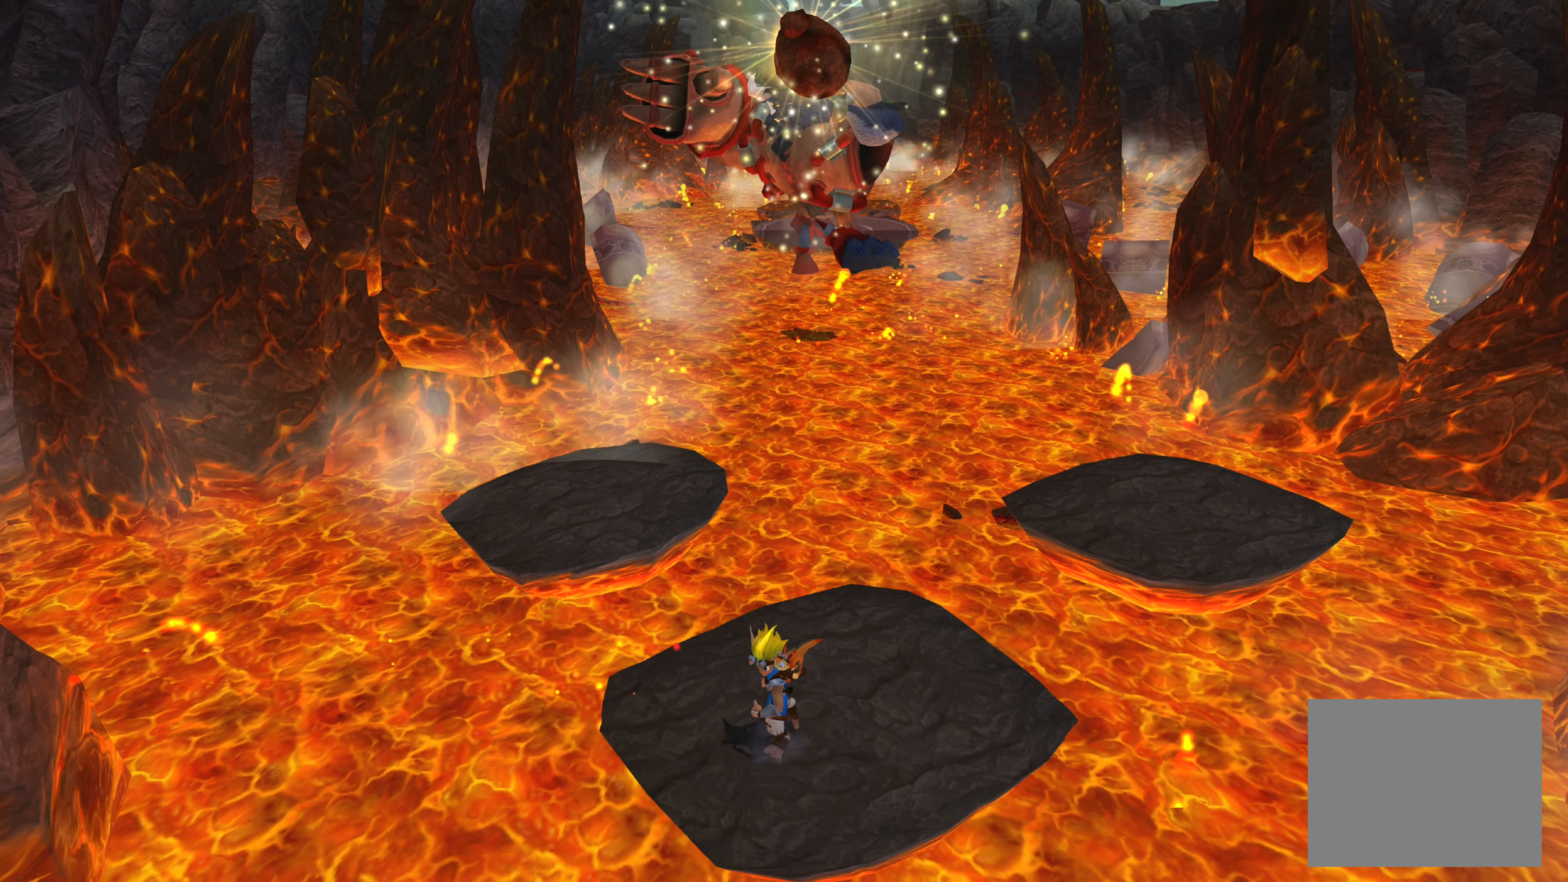
{"dt_ms": 500, "buttons": [], "left_stick": "center", "right_stick": "center", "events": []}
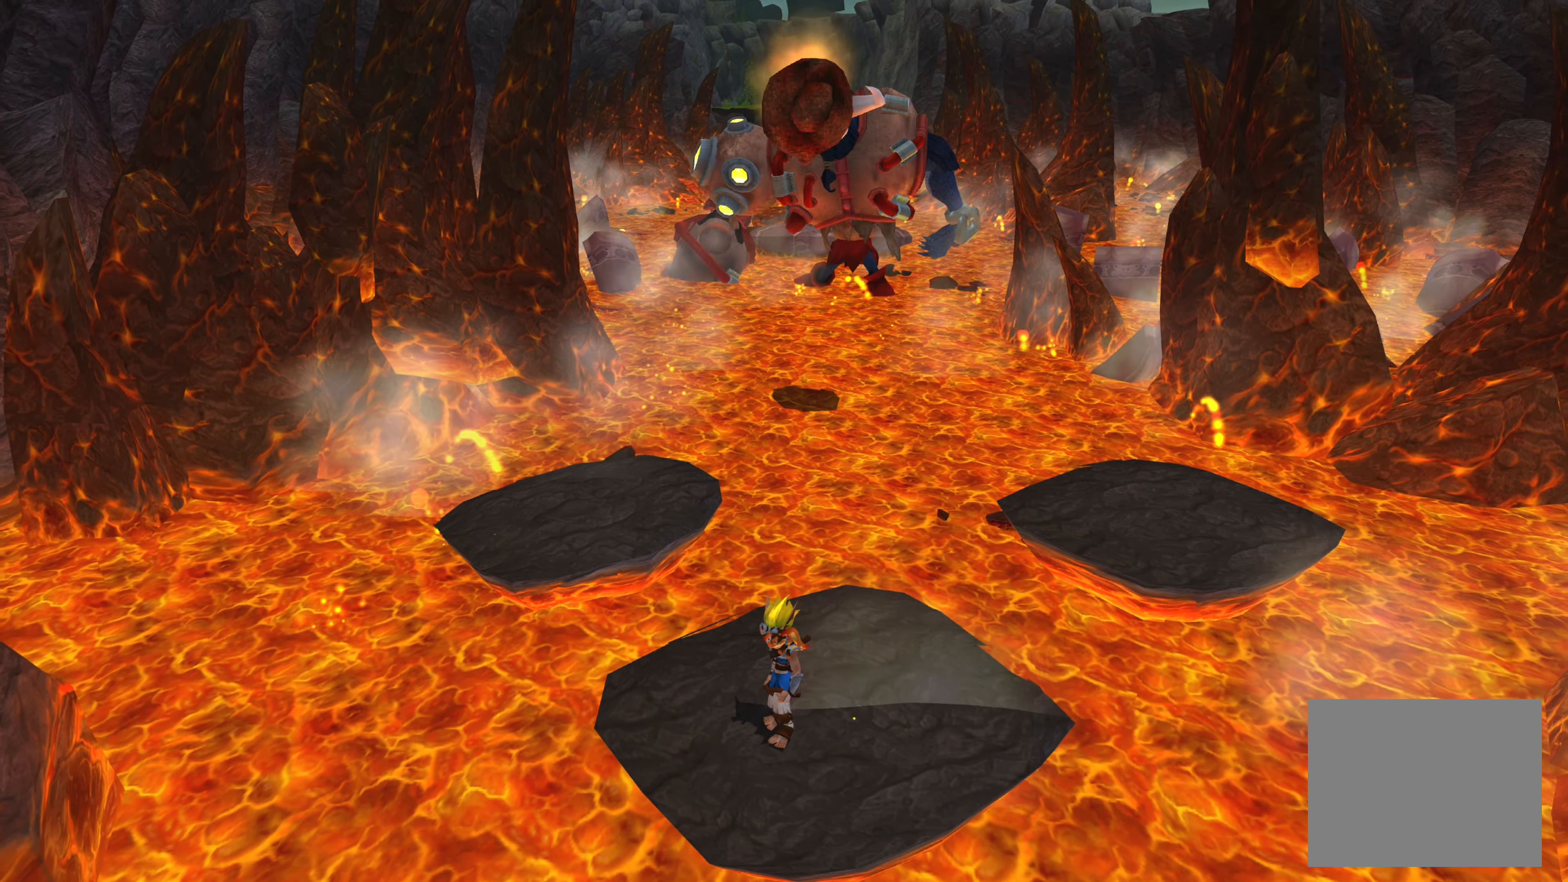
{"dt_ms": 500, "buttons": [], "left_stick": "up-right", "right_stick": "center", "events": [[200, "left_stick", "up-right"]]}
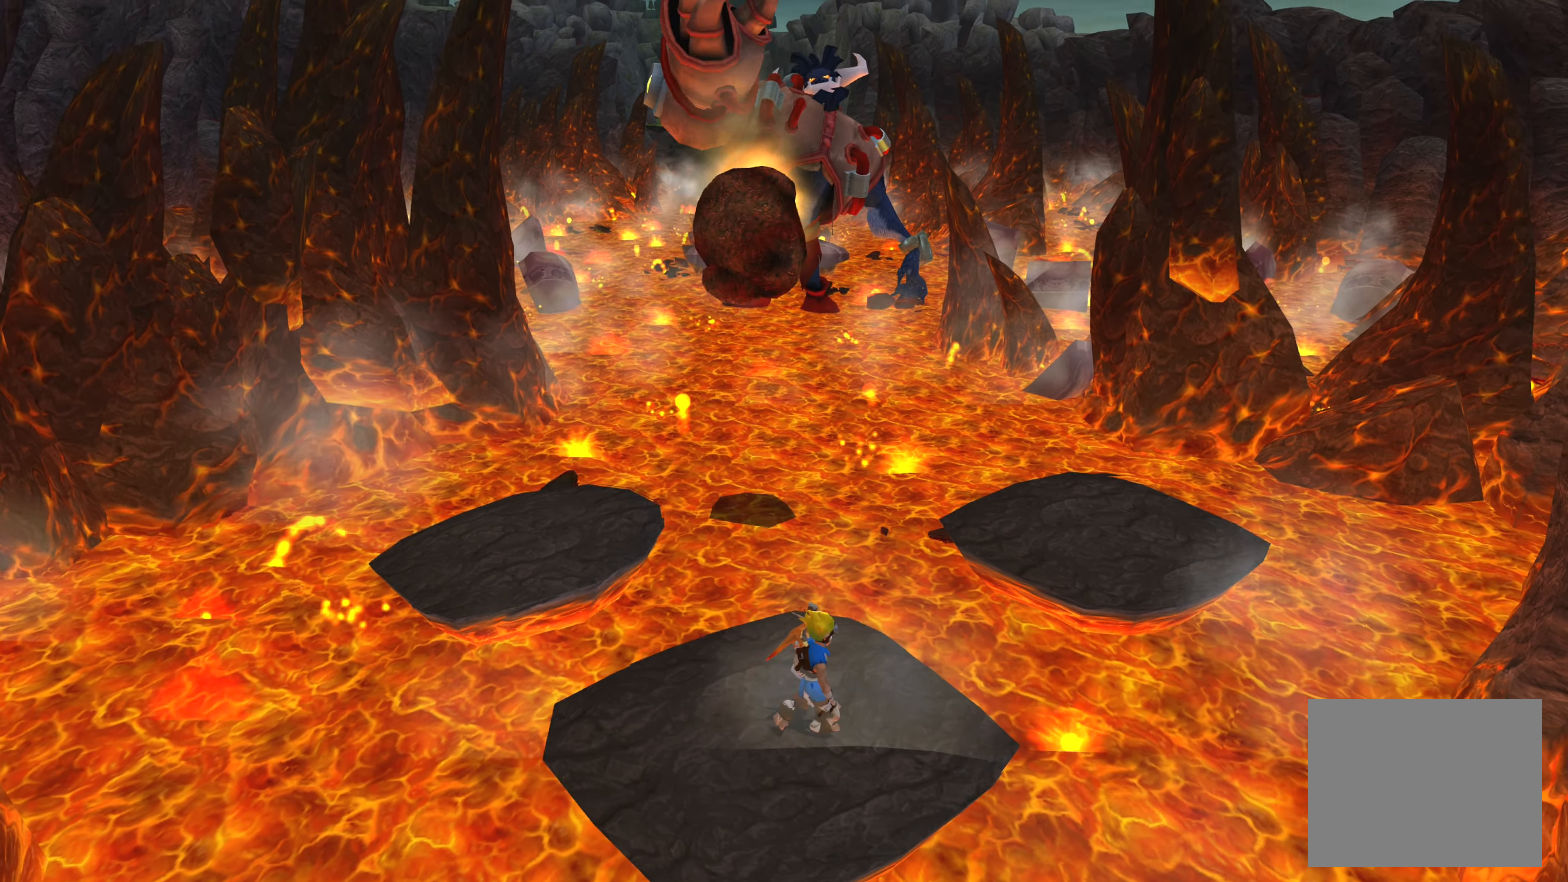
{"dt_ms": 500, "buttons": [], "left_stick": "up-right", "right_stick": "center", "events": [[250, "CROSS", "down"], [433, "CROSS", "up"]]}